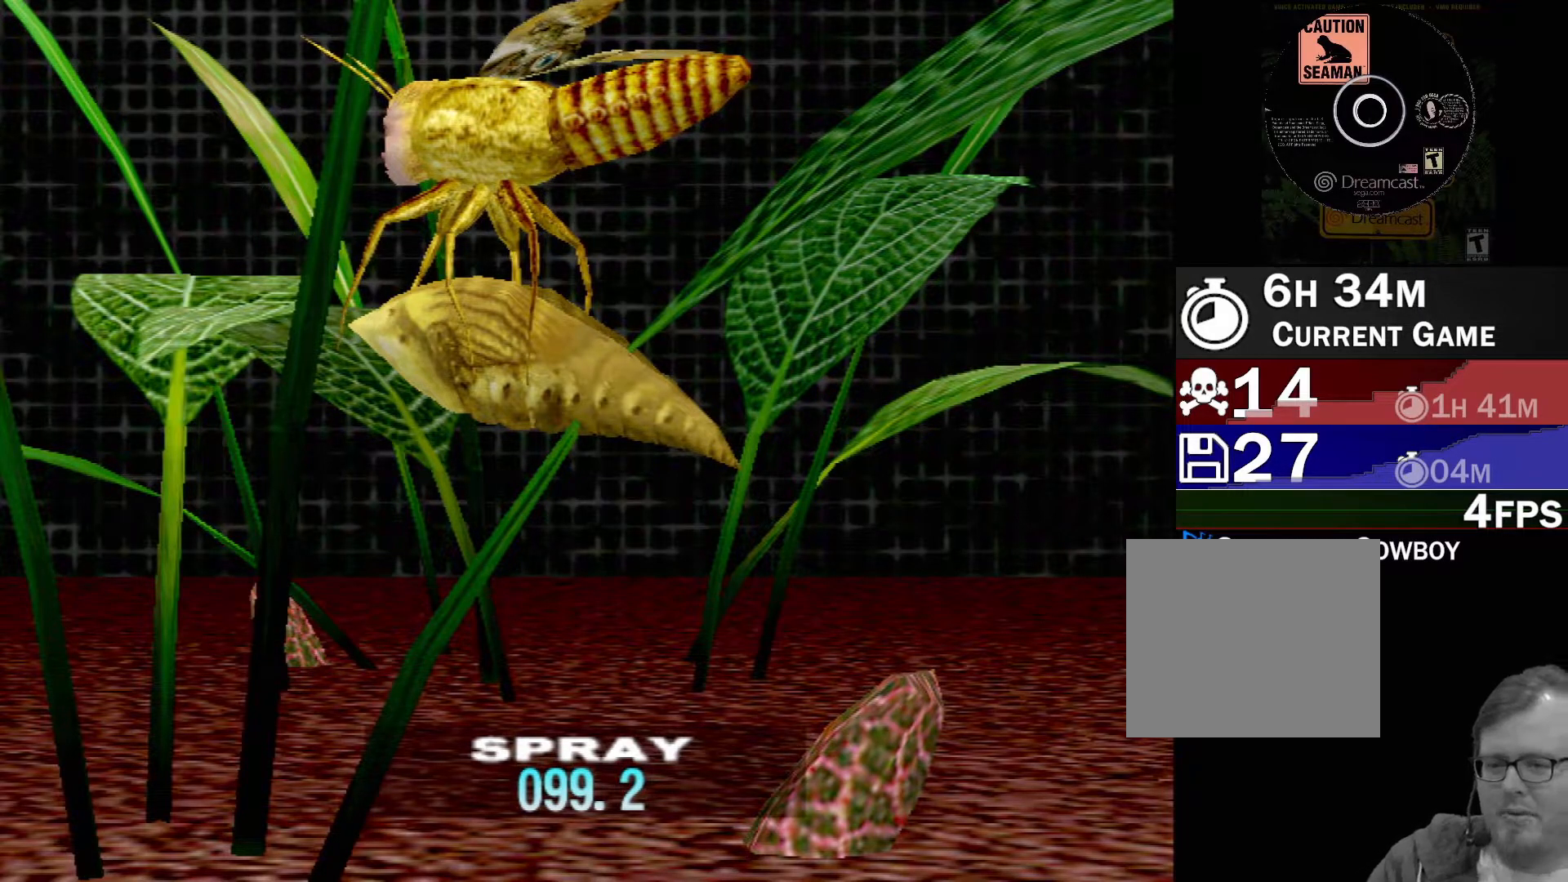
Gameplay with a controller (Xbox layout); each line is a JSON object with the inputs held at the frame after it. "events" lists button and stick changes between this image and that frame as [ms after this image, input, new state], when the widget could be followed in between. Not read: L2 L3 R2 R3 right_stick.
{"buttons": [], "left_stick": "center", "events": [[200, "left_stick", "right"], [250, "left_stick", "down-right"], [433, "left_stick", "center"]]}
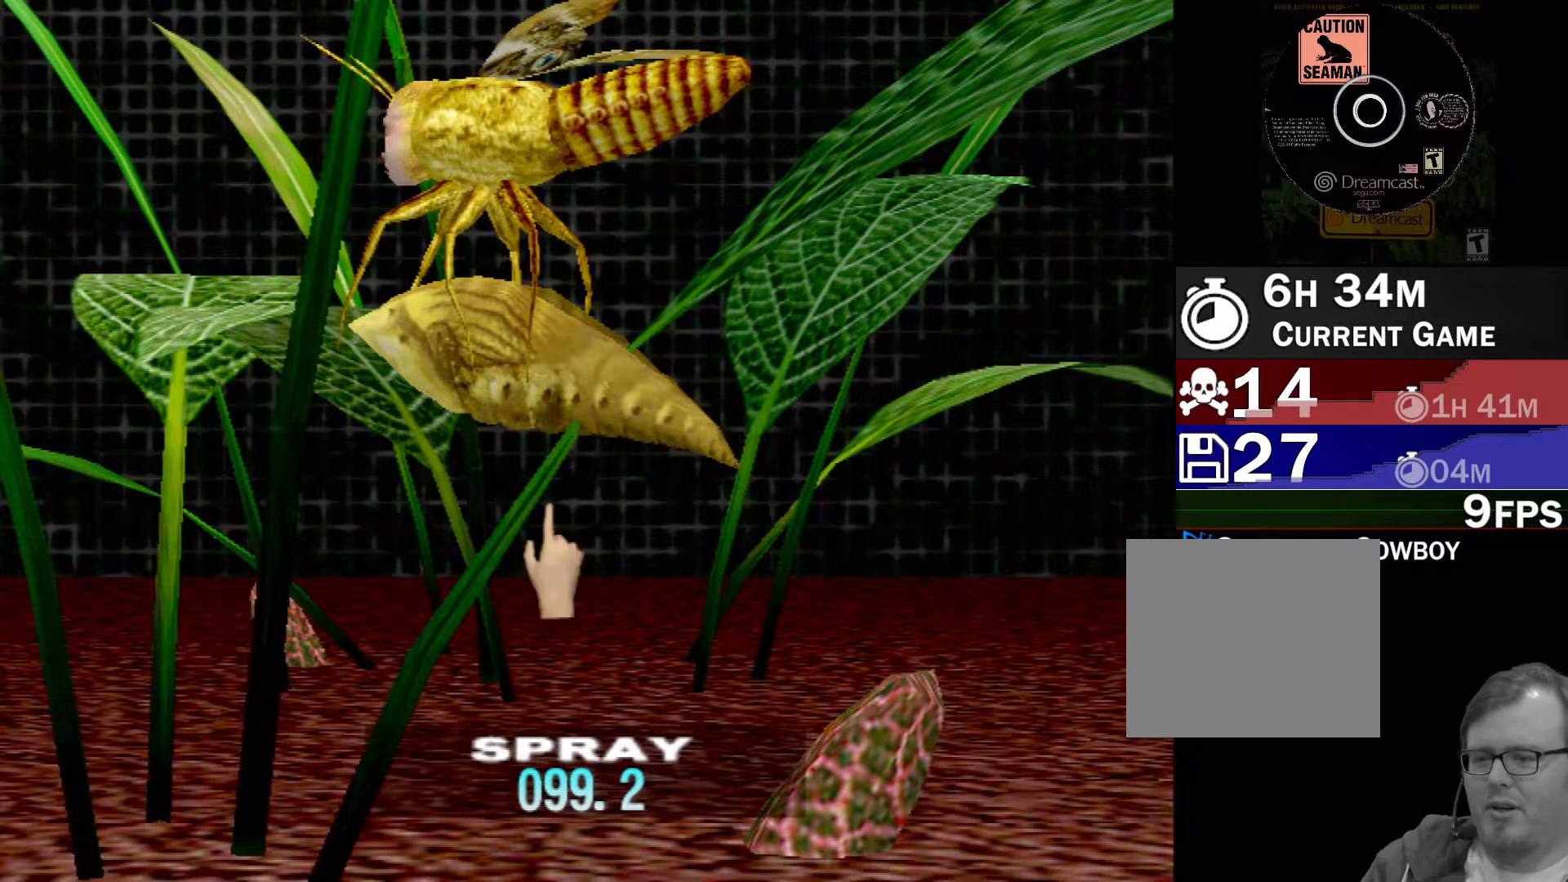
{"buttons": ["DPAD_DOWN"], "left_stick": "center", "events": [[433, "DPAD_DOWN", "down"]]}
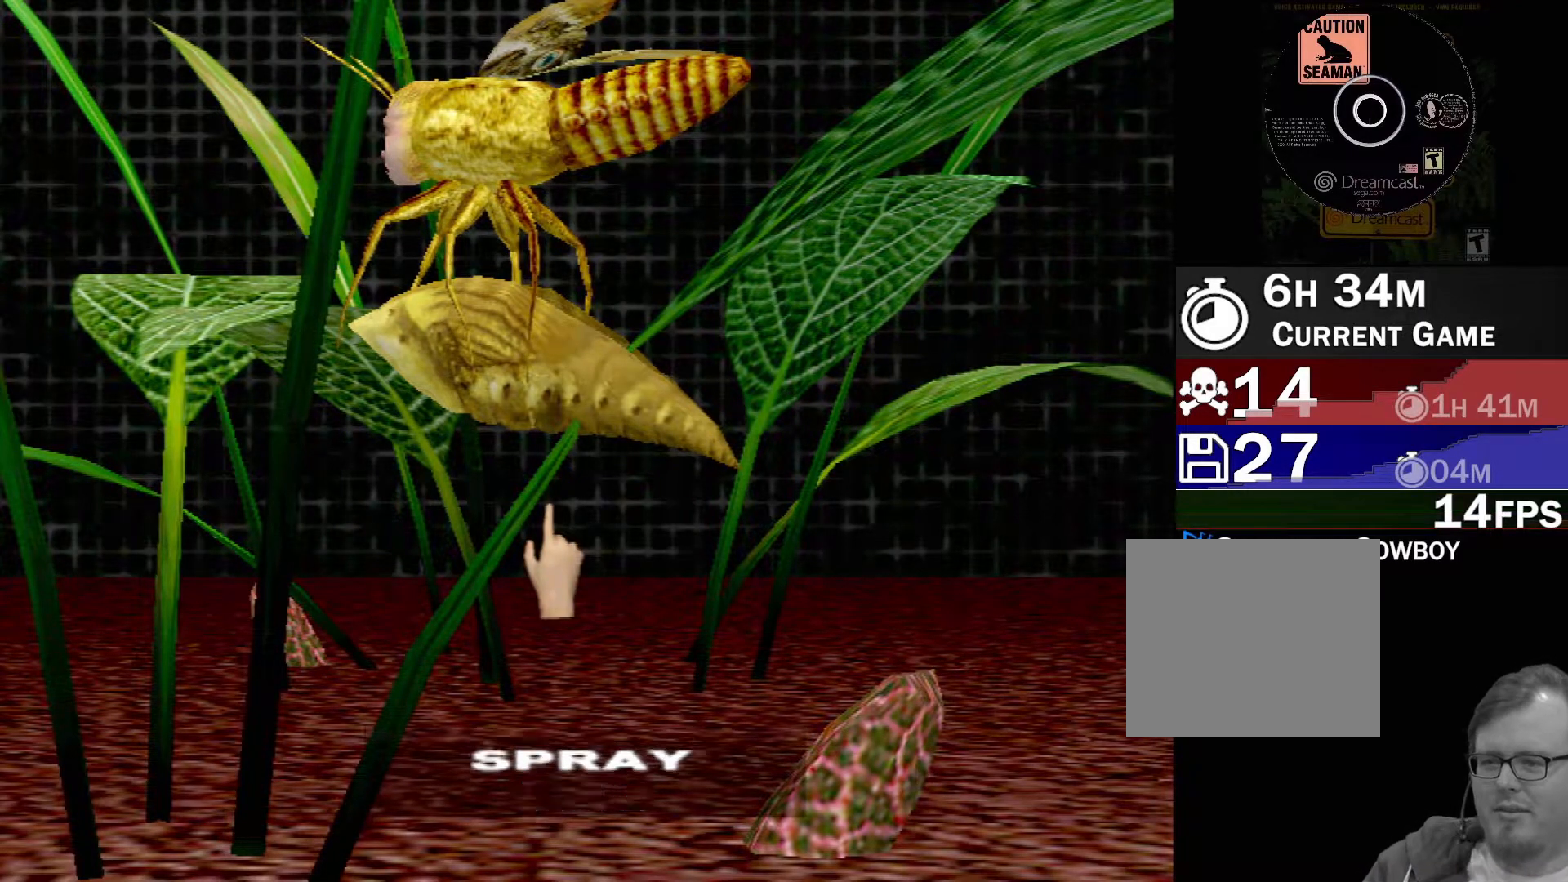
{"buttons": [], "left_stick": "down-right", "events": [[50, "DPAD_DOWN", "up"], [450, "left_stick", "down-right"]]}
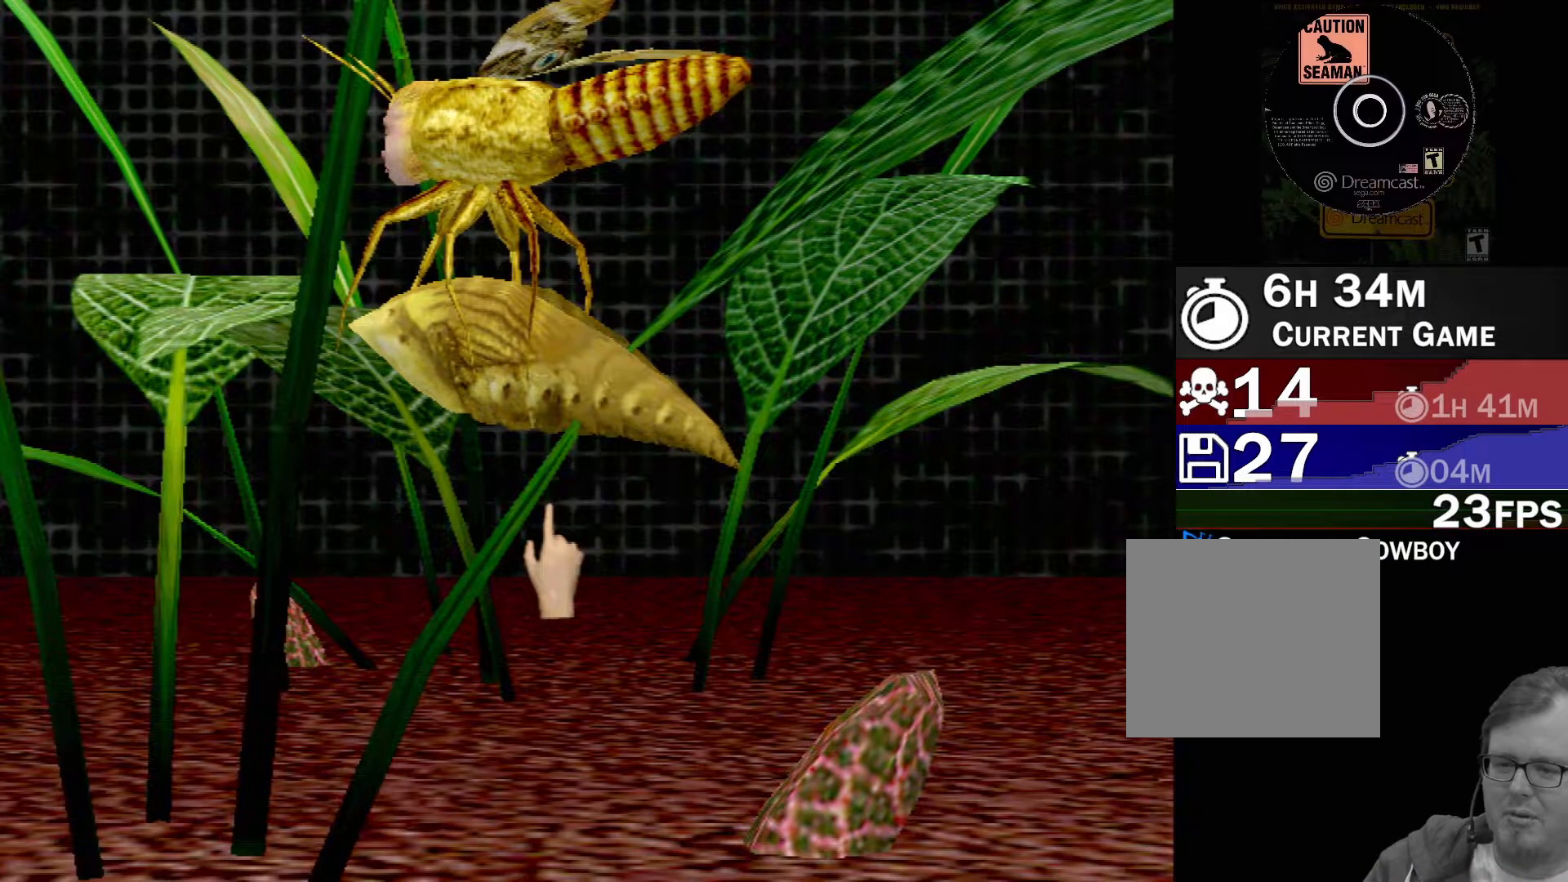
{"buttons": [], "left_stick": "down-right", "events": []}
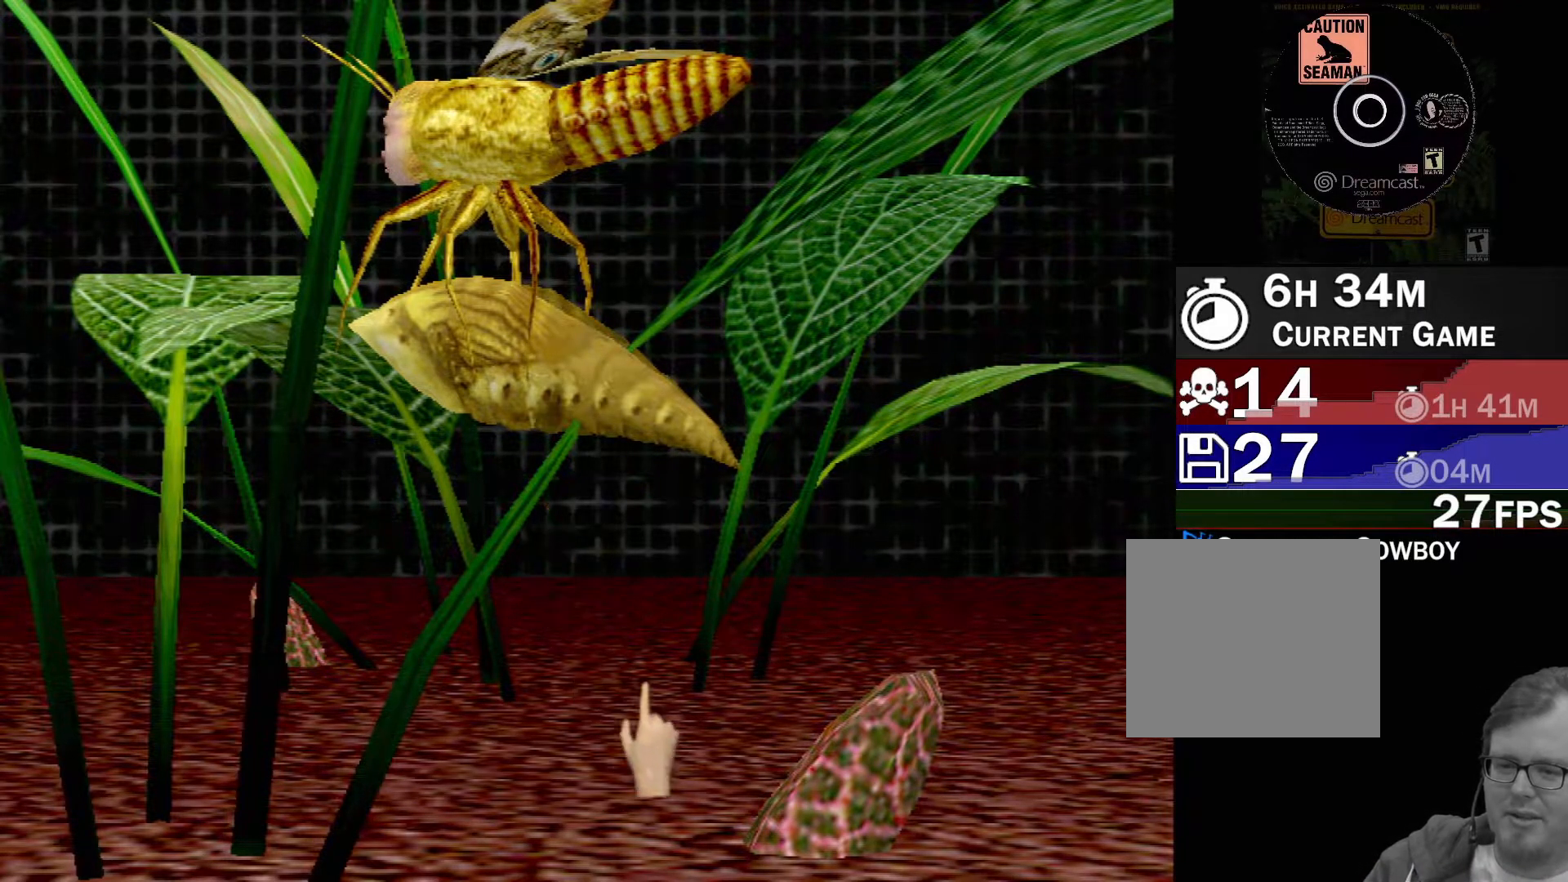
{"buttons": [], "left_stick": "center", "events": [[117, "left_stick", "right"], [383, "left_stick", "center"]]}
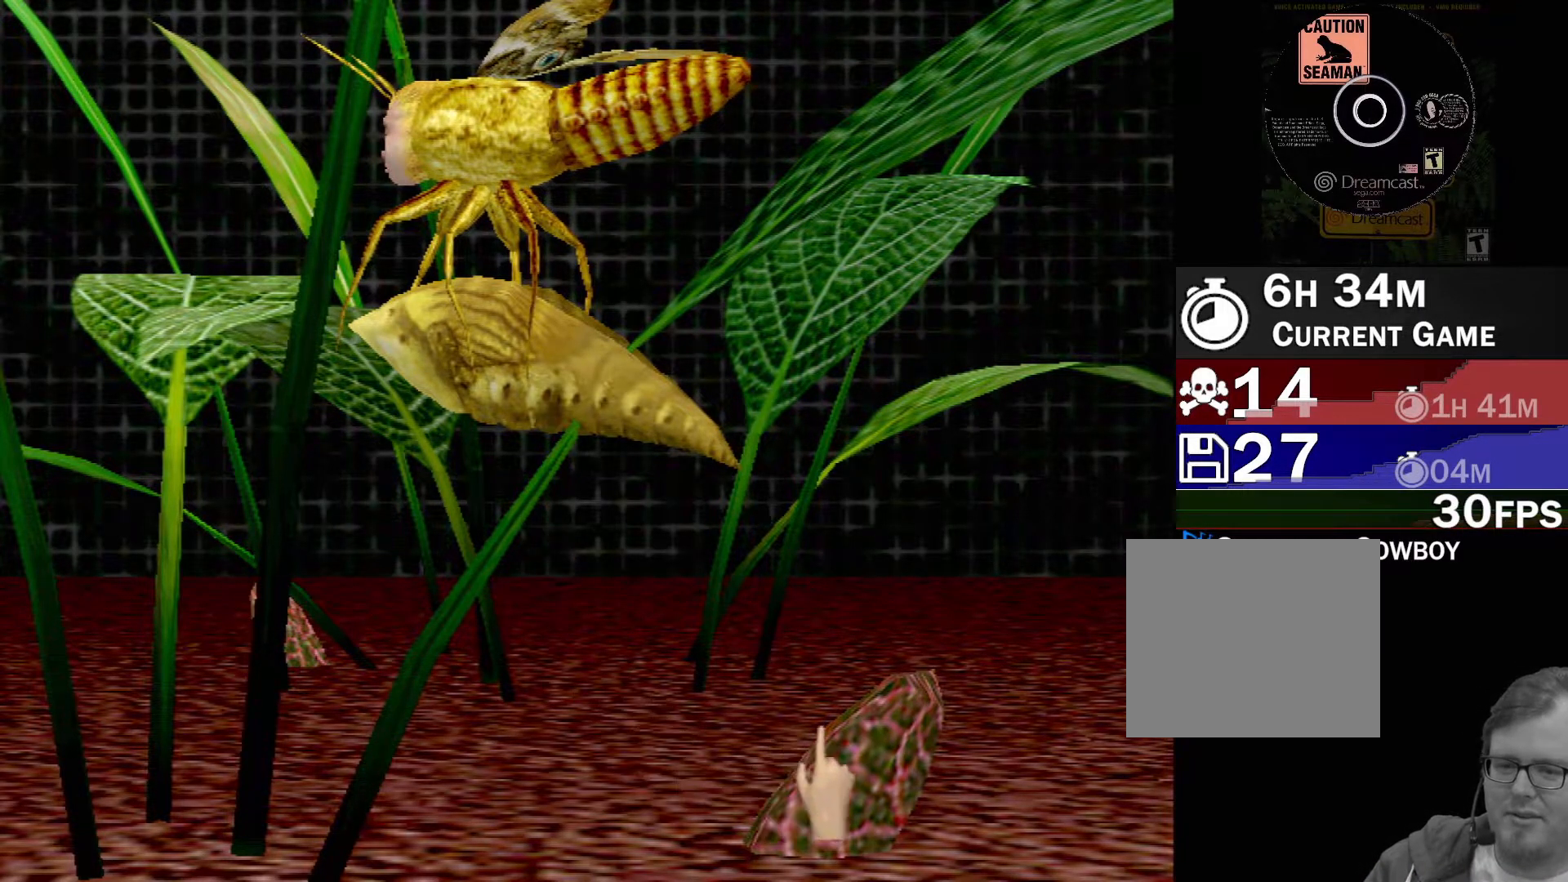
{"buttons": [], "left_stick": "center", "events": [[17, "Y", "down"], [133, "Y", "up"]]}
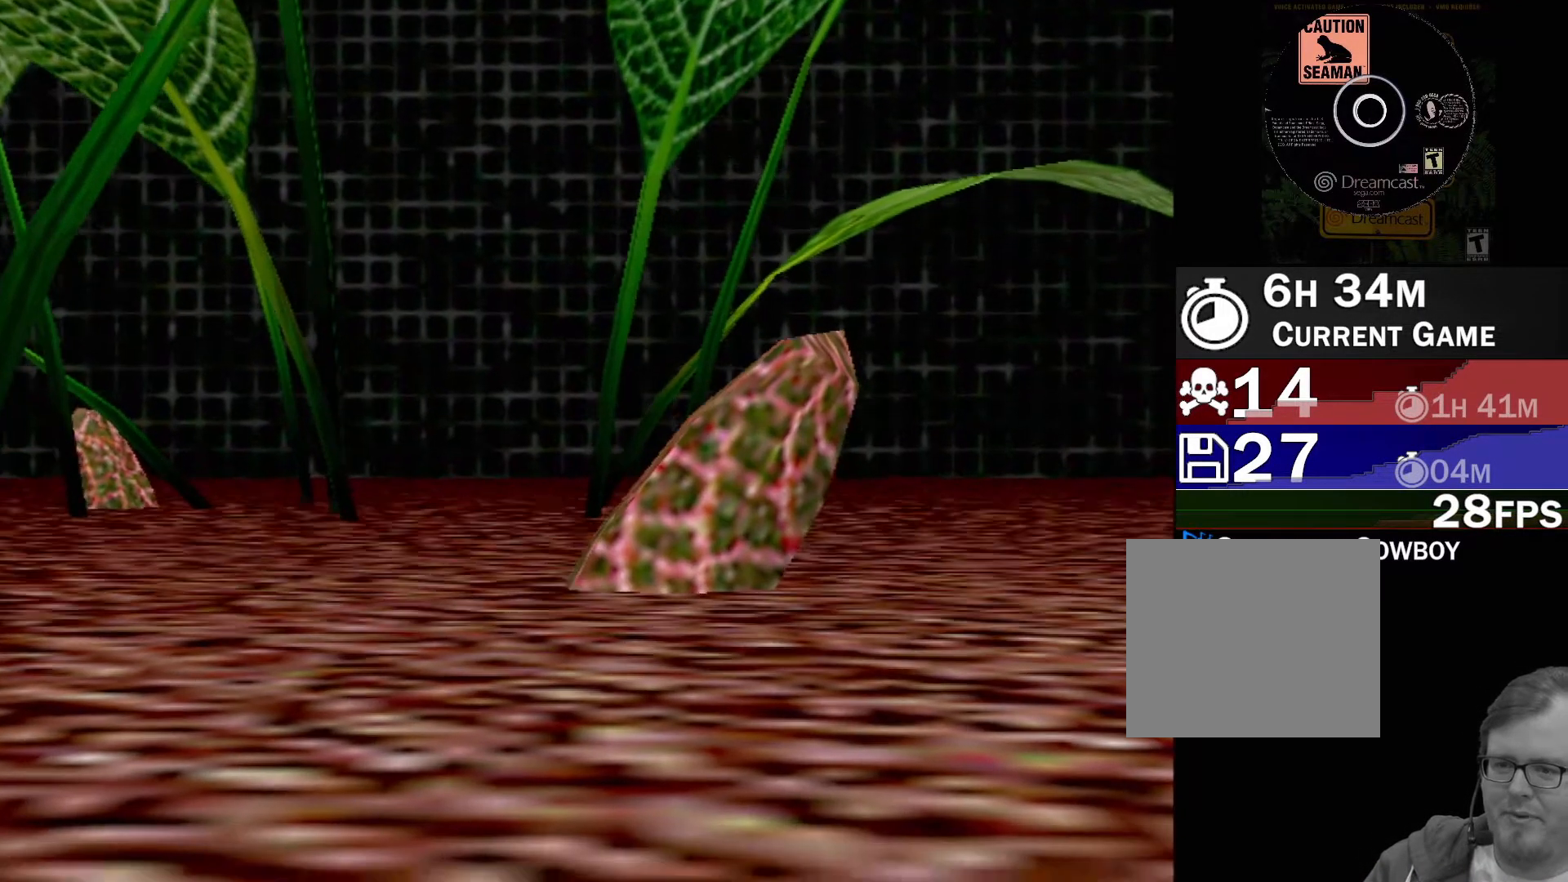
{"buttons": [], "left_stick": "up-left", "events": [[167, "left_stick", "up-left"]]}
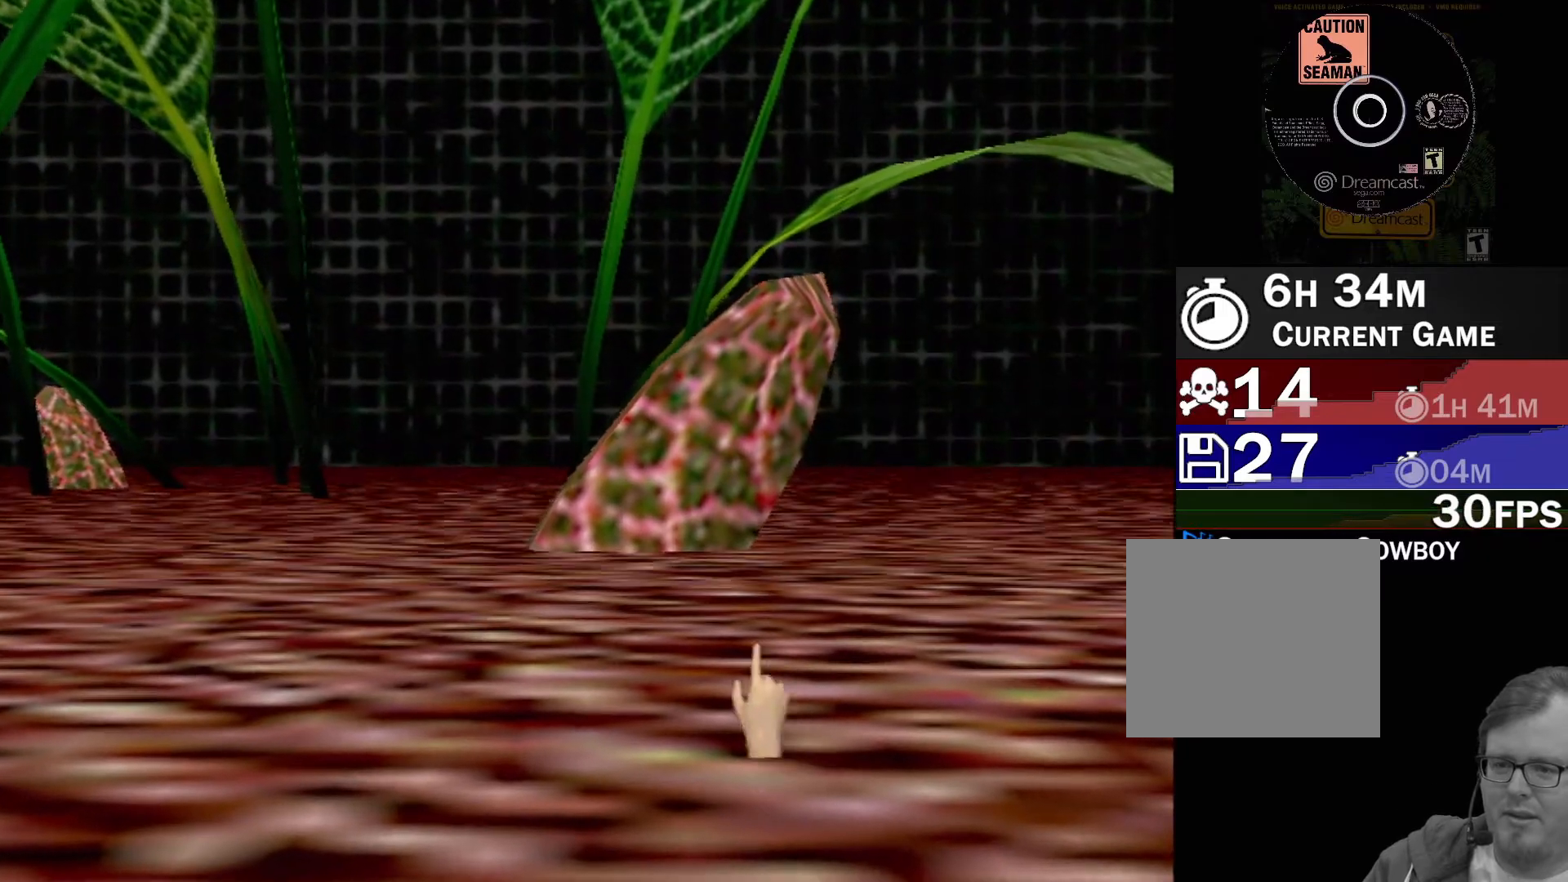
{"buttons": [], "left_stick": "center", "events": [[17, "Y", "down"], [150, "Y", "up"], [333, "left_stick", "center"]]}
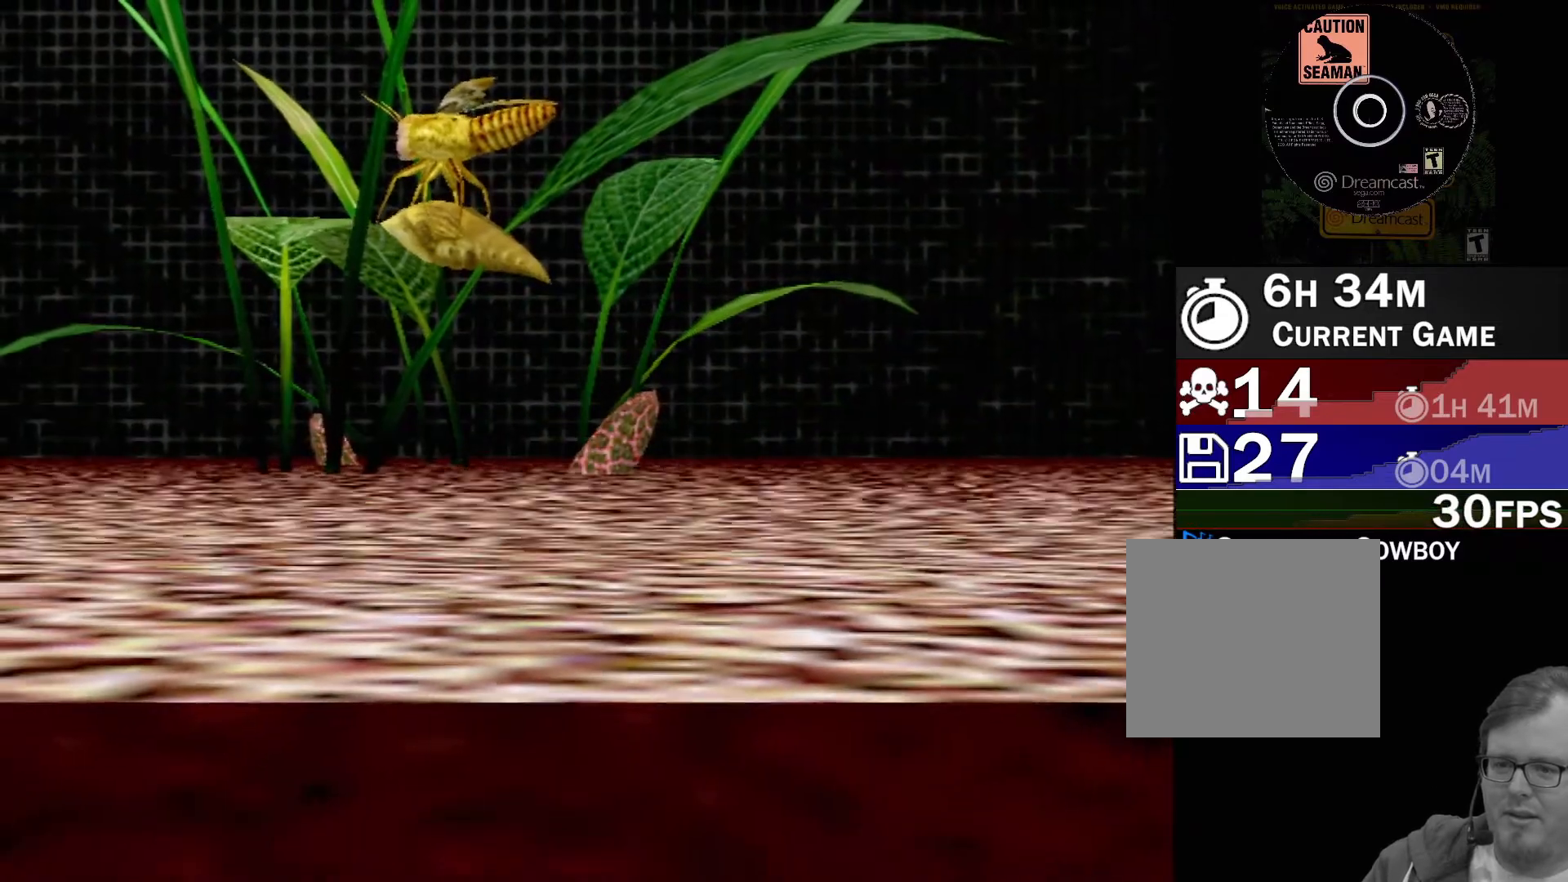
{"buttons": [], "left_stick": "up", "events": [[33, "left_stick", "up"], [133, "left_stick", "up-left"], [450, "left_stick", "up"]]}
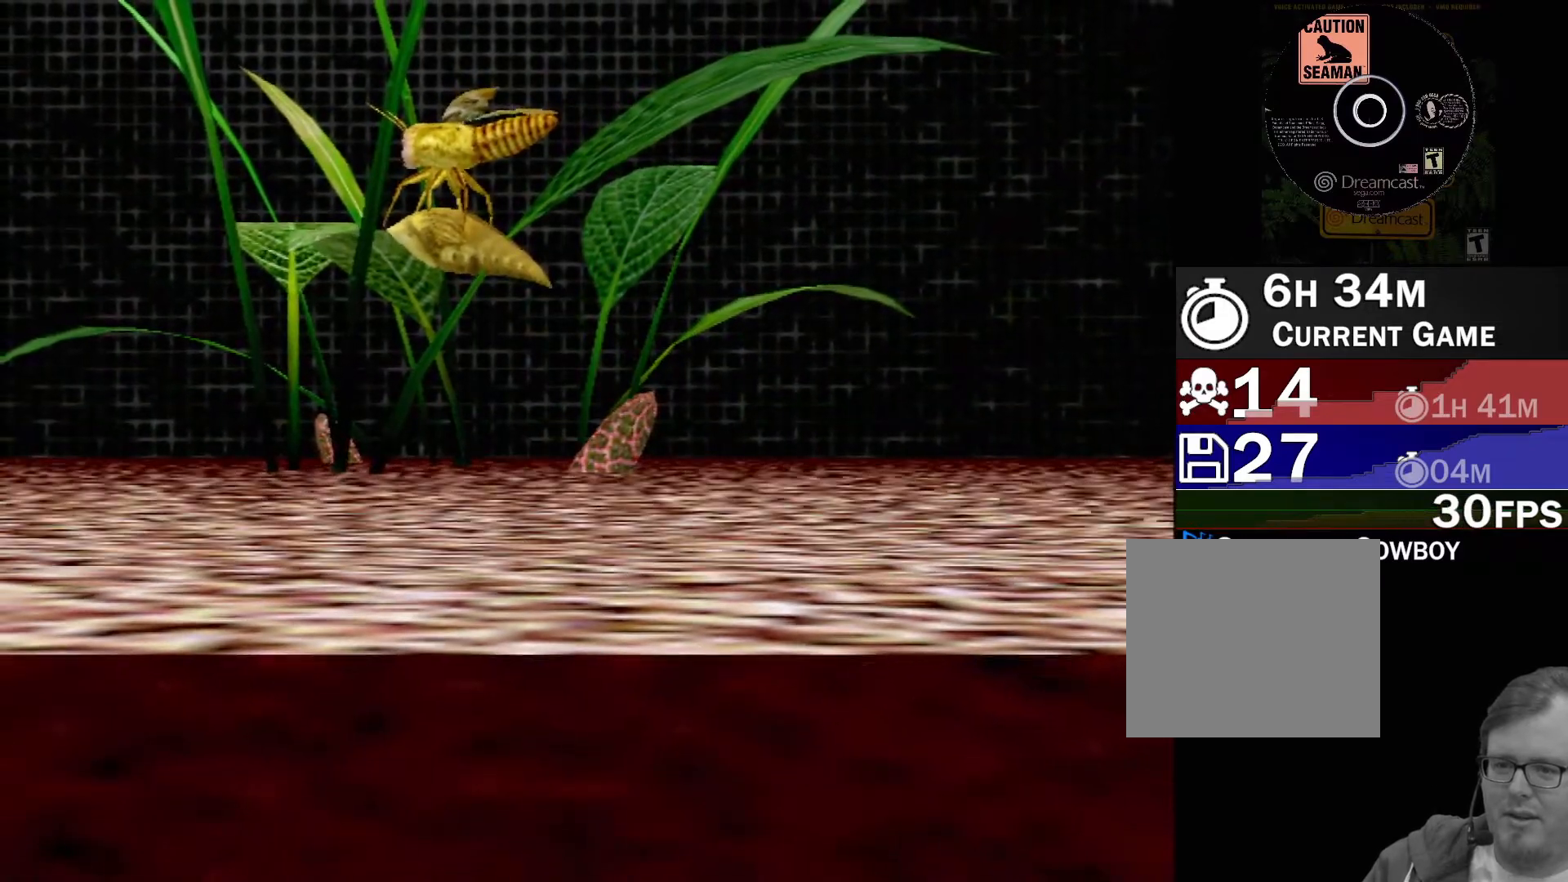
{"buttons": [], "left_stick": "up-right", "events": [[183, "left_stick", "up-left"], [450, "left_stick", "up-right"]]}
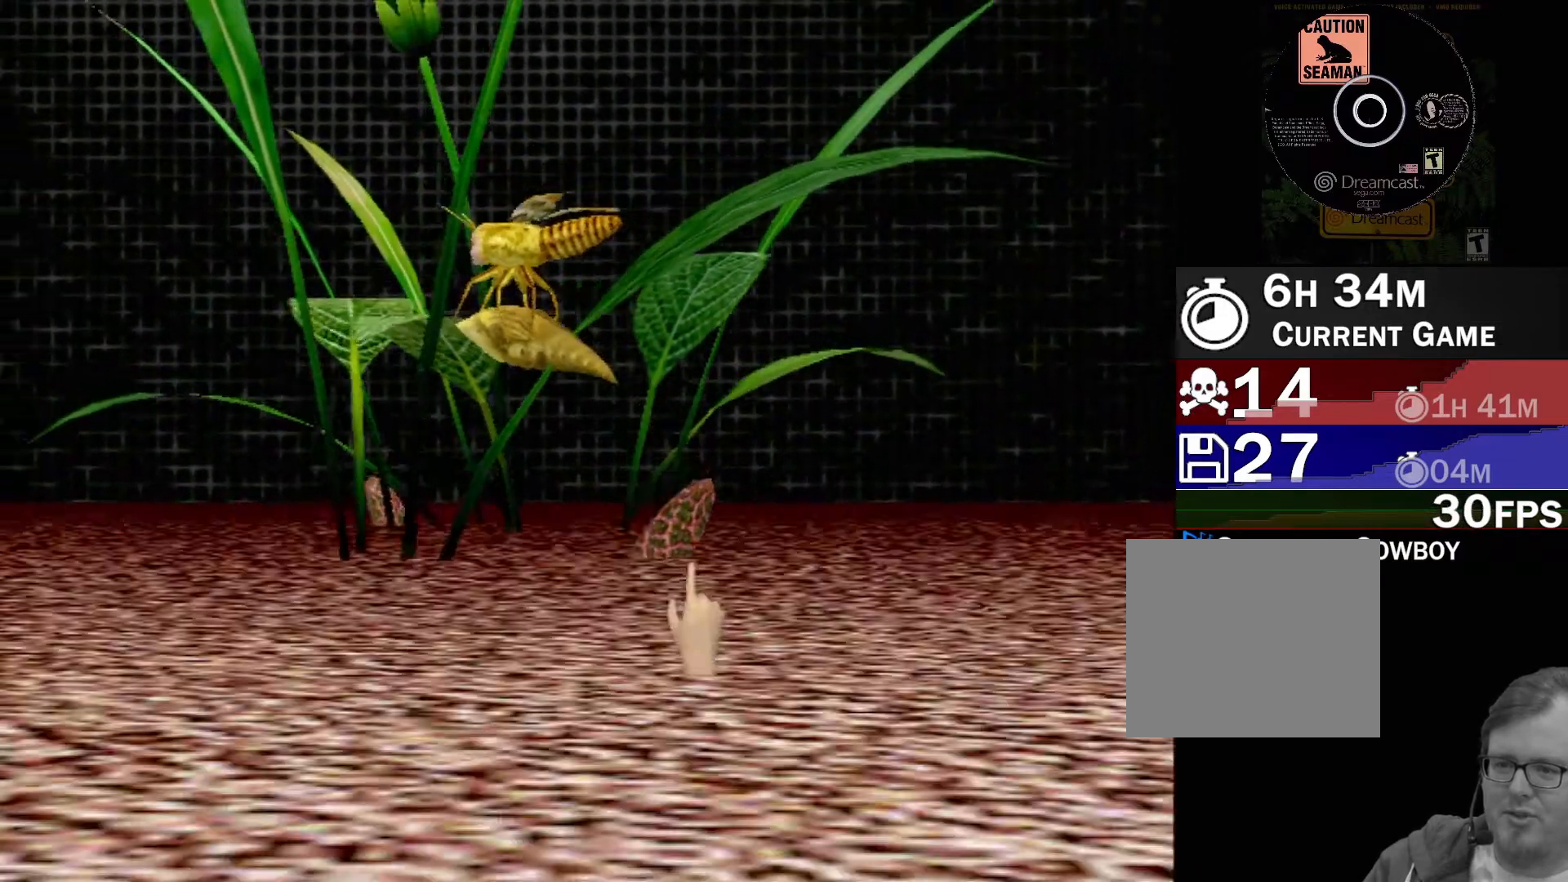
{"buttons": [], "left_stick": "center", "events": [[117, "left_stick", "up-left"], [167, "left_stick", "center"], [250, "left_stick", "down-left"], [433, "left_stick", "center"]]}
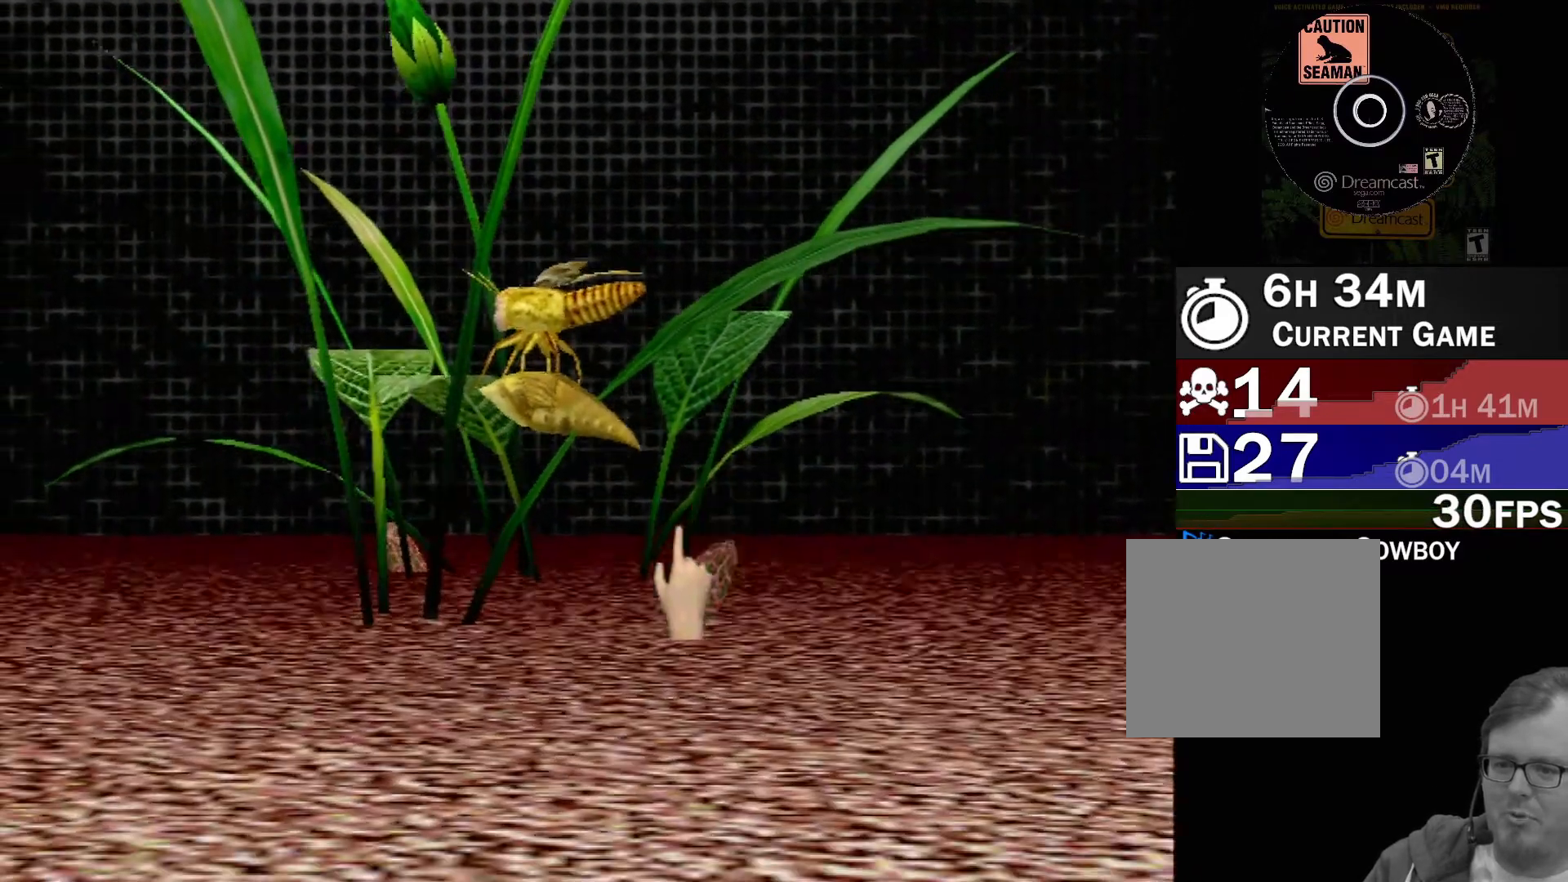
{"buttons": ["X"], "left_stick": "up", "events": [[33, "left_stick", "down"], [150, "left_stick", "center"], [283, "X", "down"], [500, "left_stick", "up"]]}
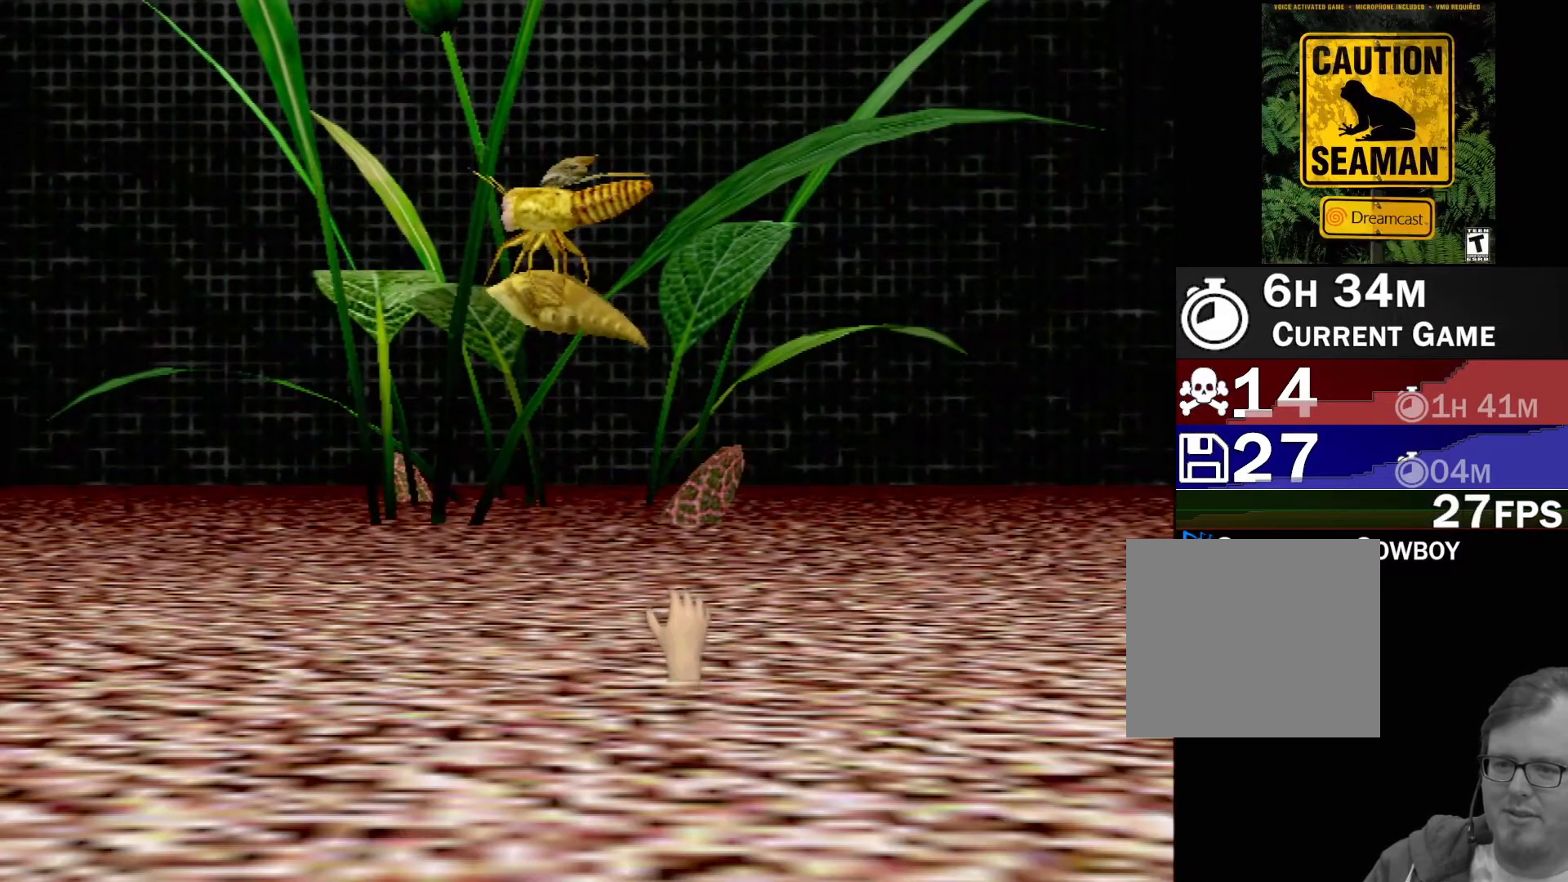
{"buttons": ["X"], "left_stick": "center", "events": [[133, "left_stick", "center"], [283, "left_stick", "up-right"], [433, "left_stick", "center"]]}
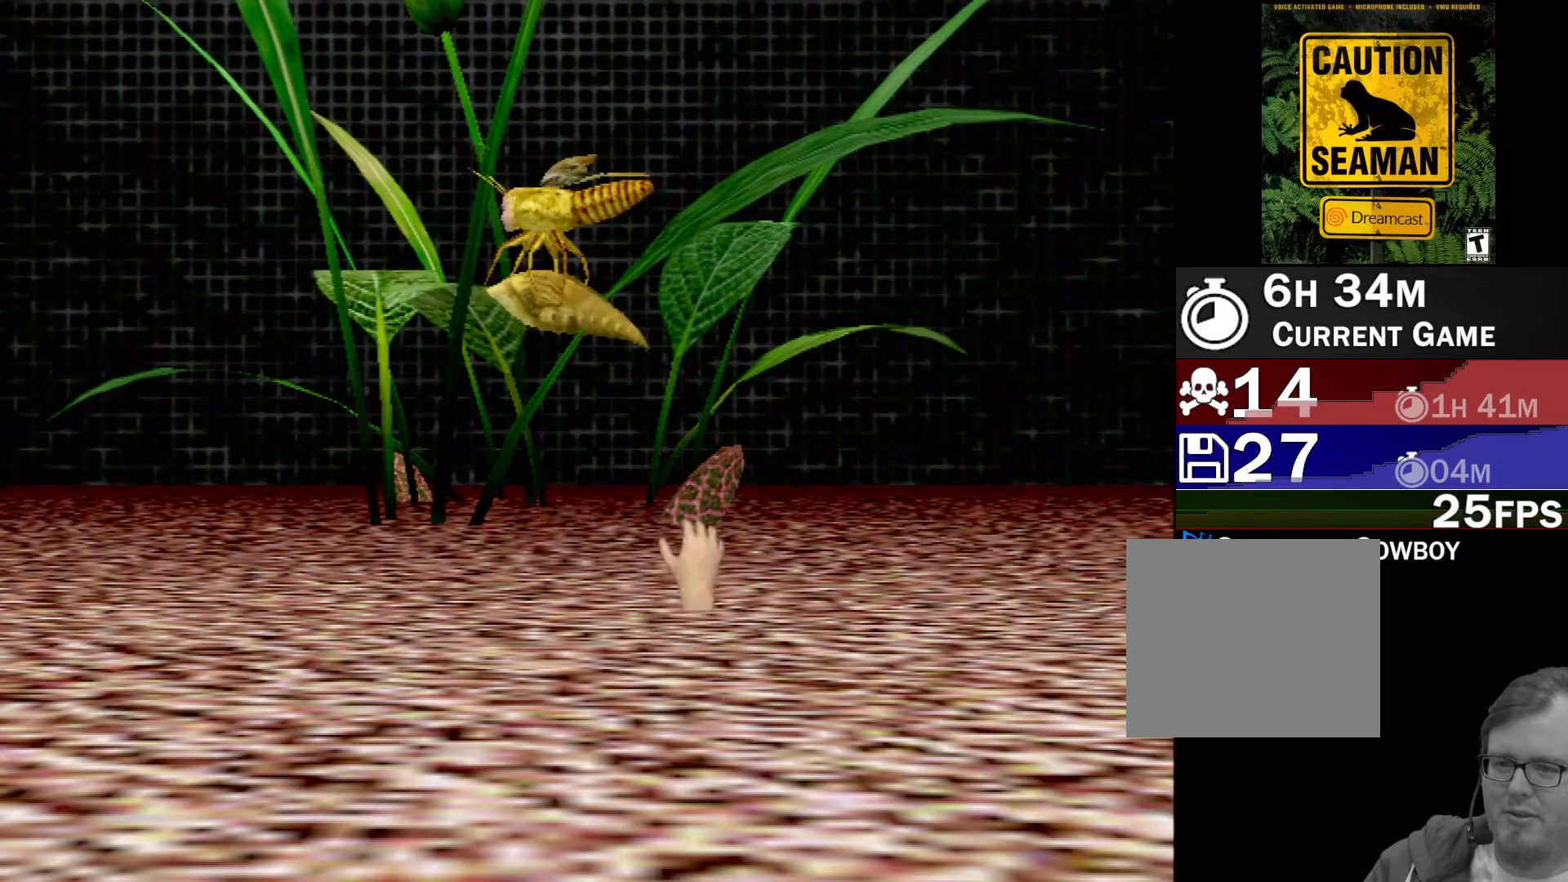
{"buttons": ["X", "R1"], "left_stick": "center", "events": [[100, "R1", "down"]]}
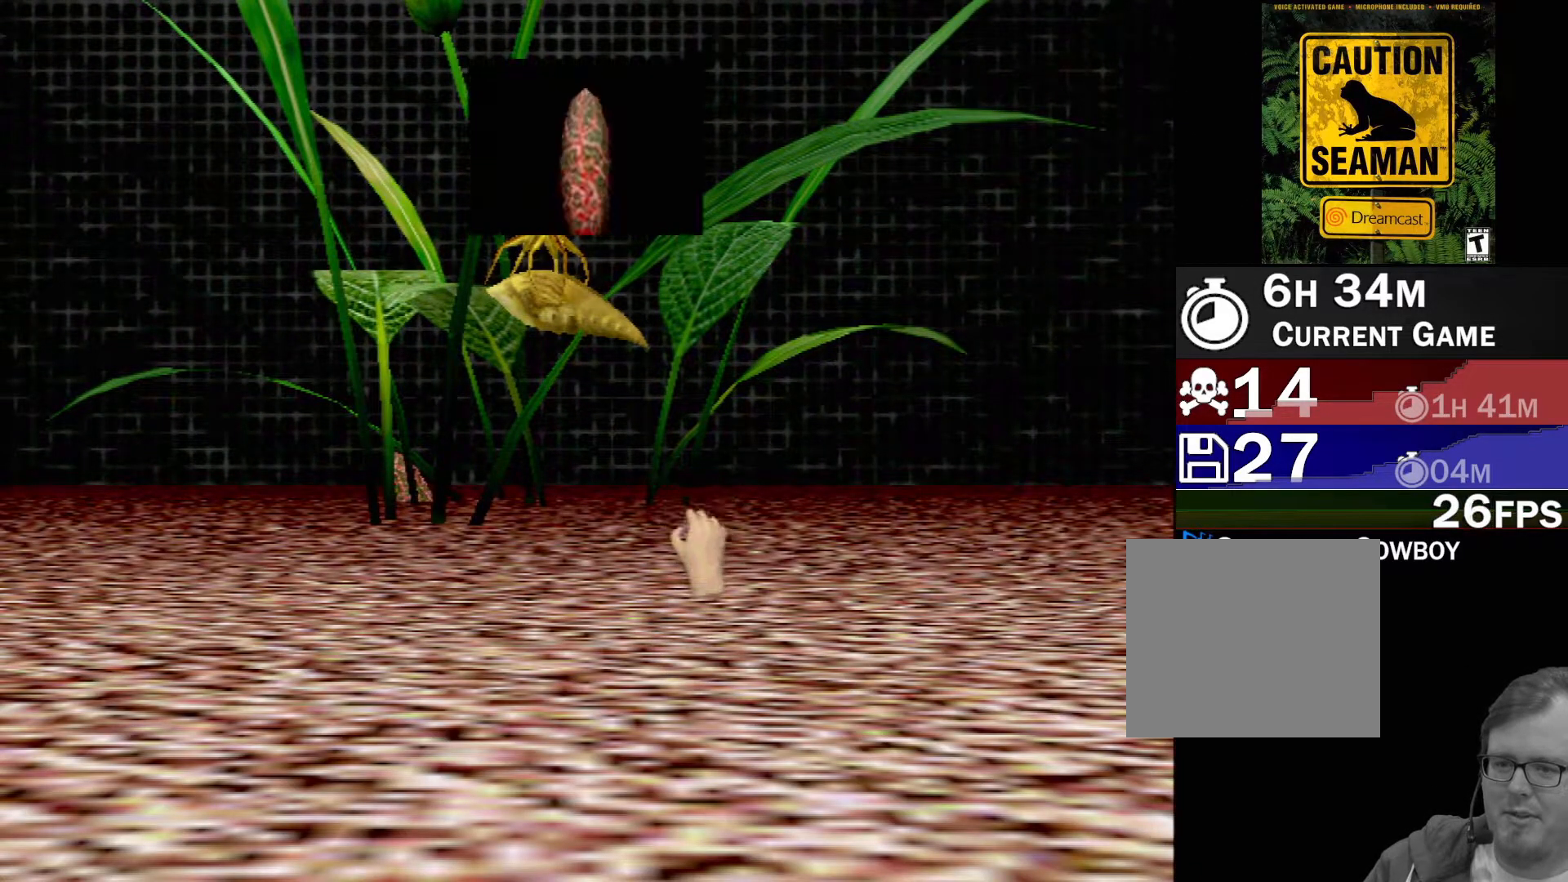
{"buttons": ["X"], "left_stick": "center", "events": [[333, "R1", "up"]]}
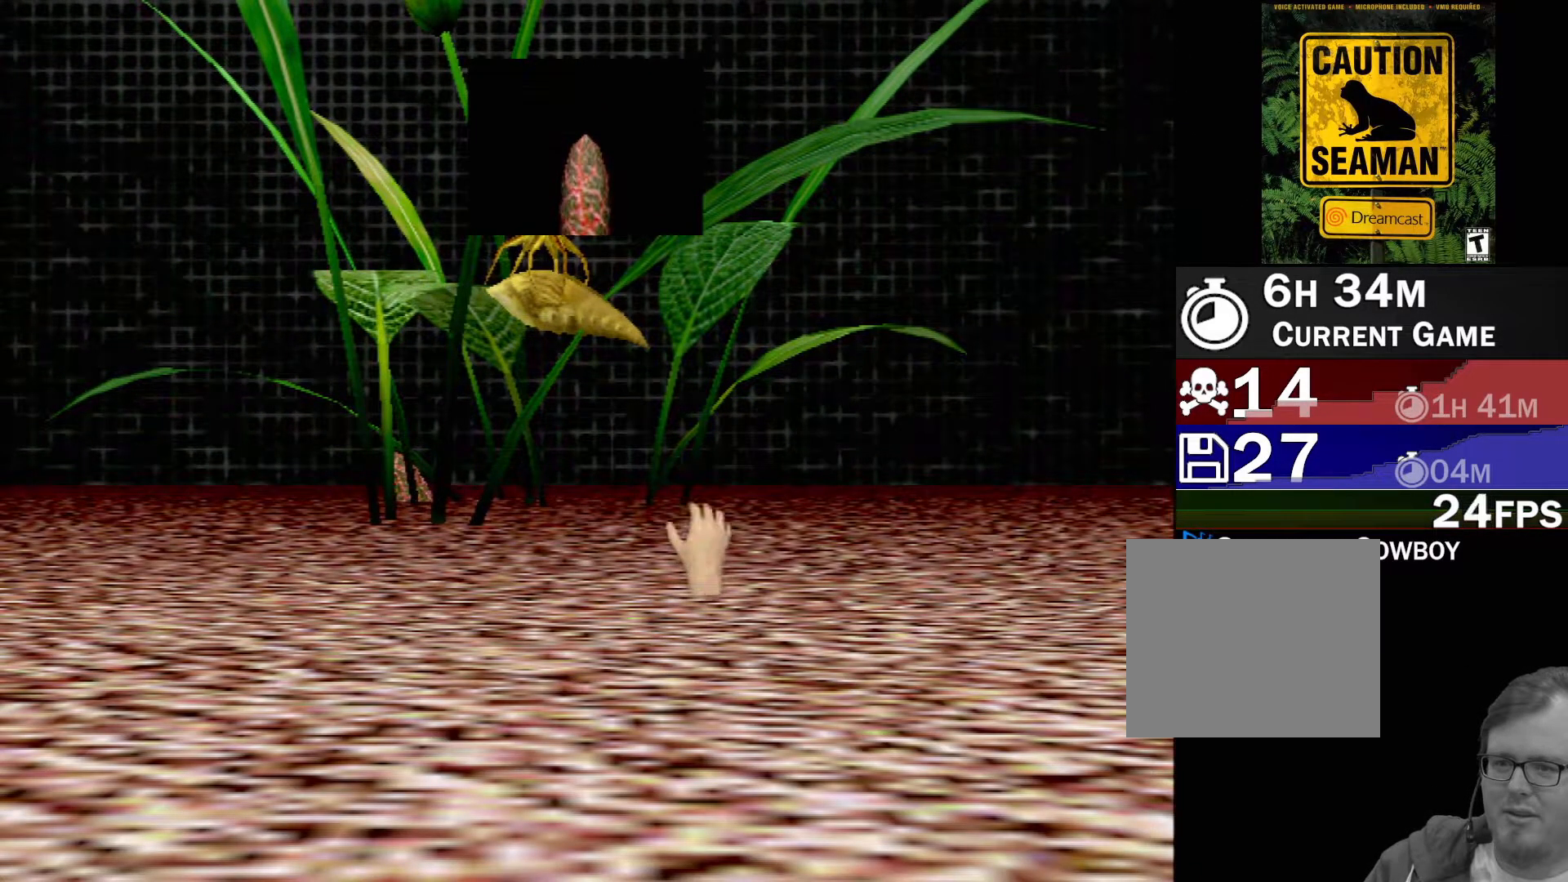
{"buttons": ["X"], "left_stick": "center", "events": []}
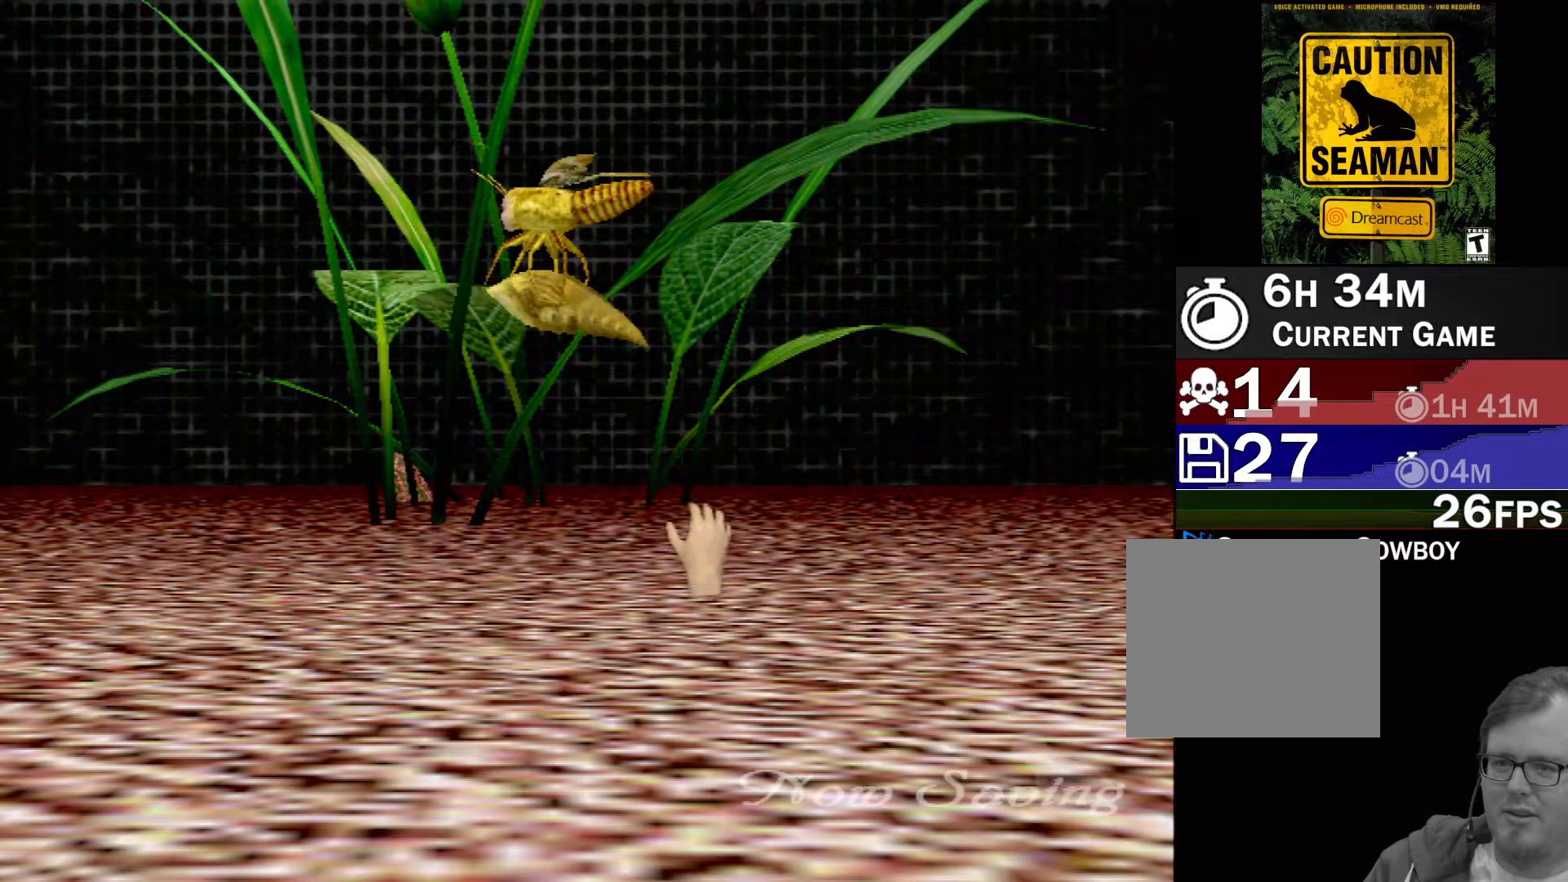
{"buttons": [], "left_stick": "center", "events": [[133, "X", "up"]]}
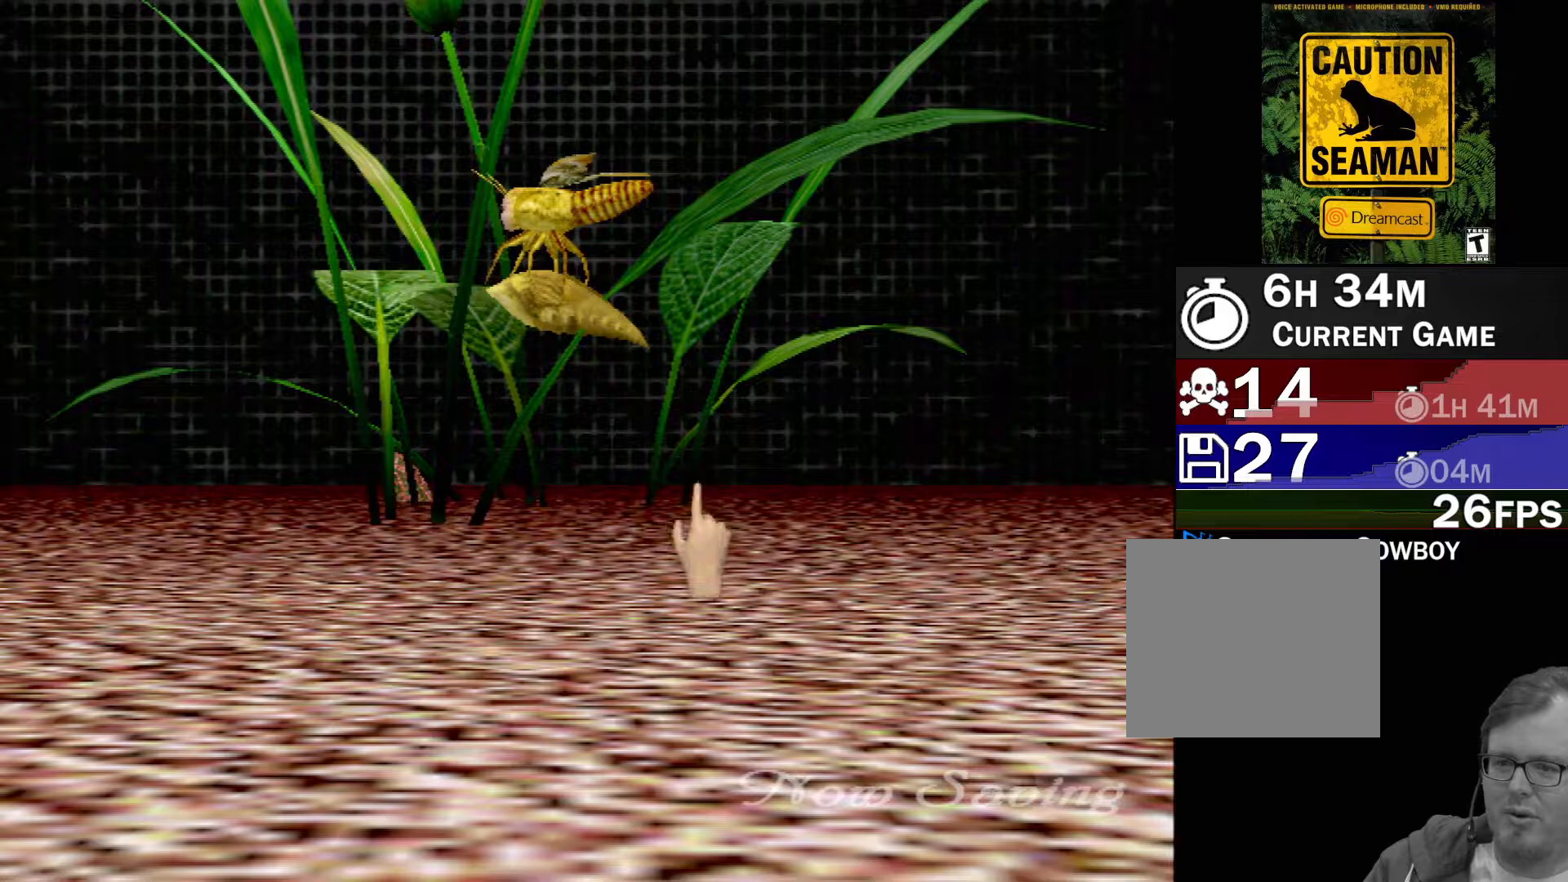
{"buttons": [], "left_stick": "center", "events": []}
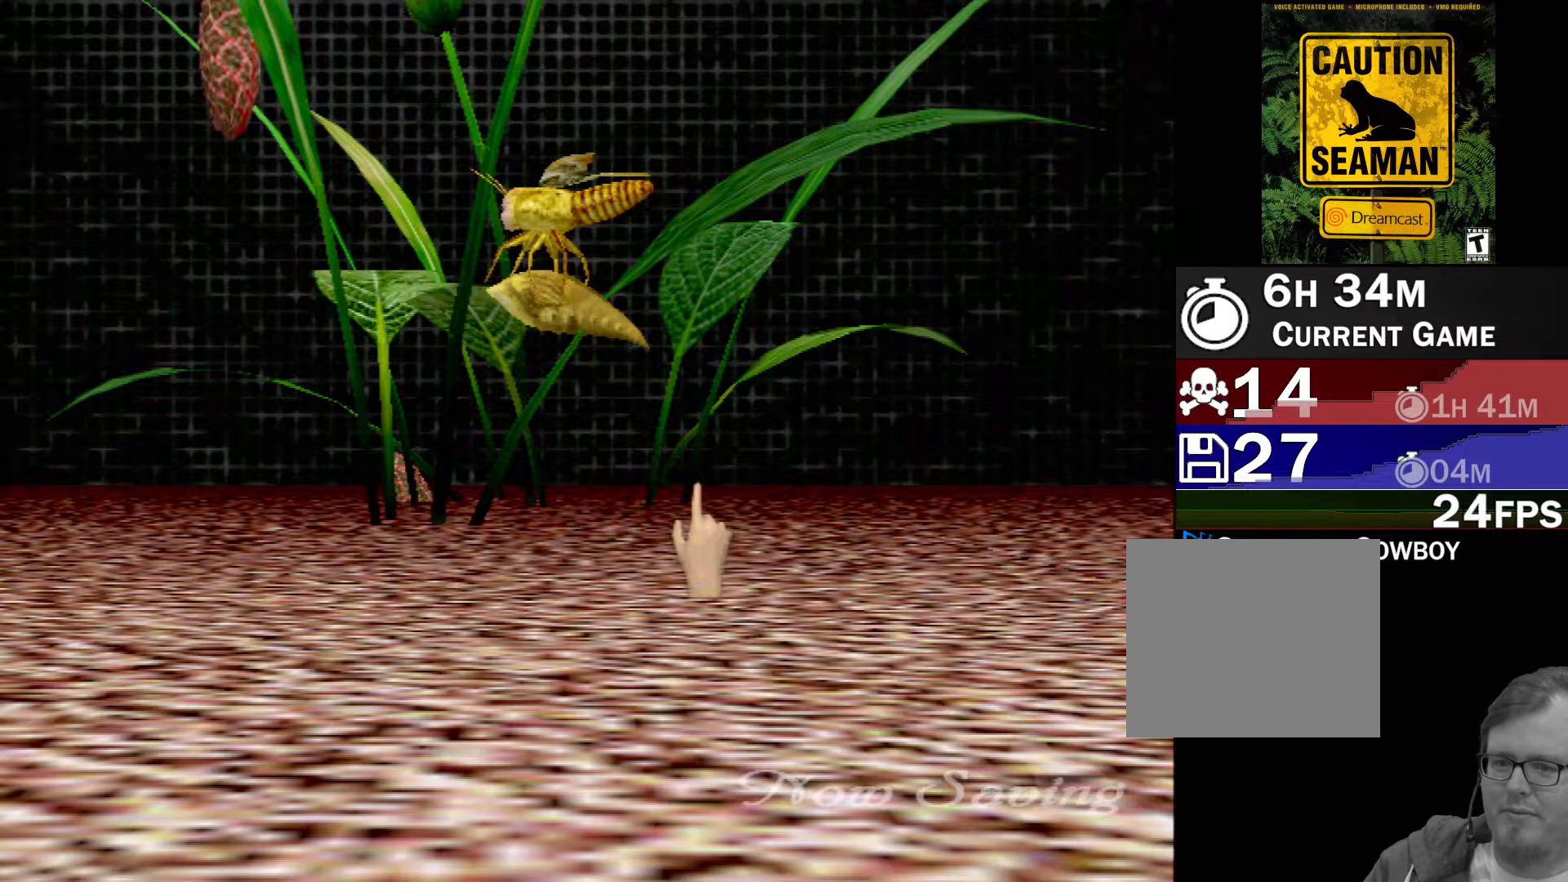
{"buttons": [], "left_stick": "center", "events": []}
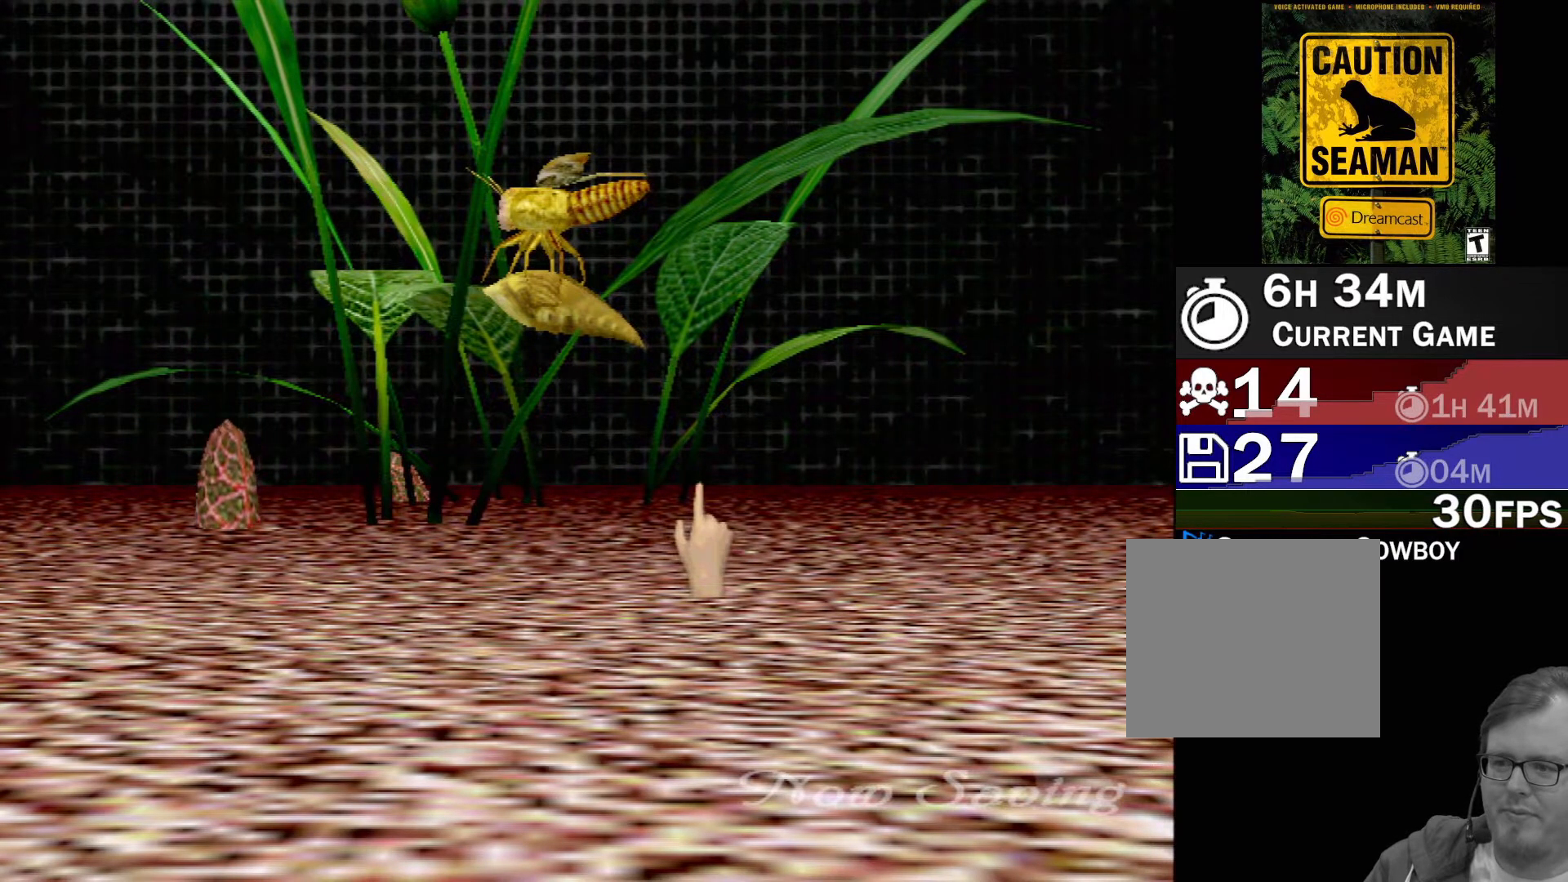
{"buttons": [], "left_stick": "center", "events": [[17, "left_stick", "left"], [483, "left_stick", "center"]]}
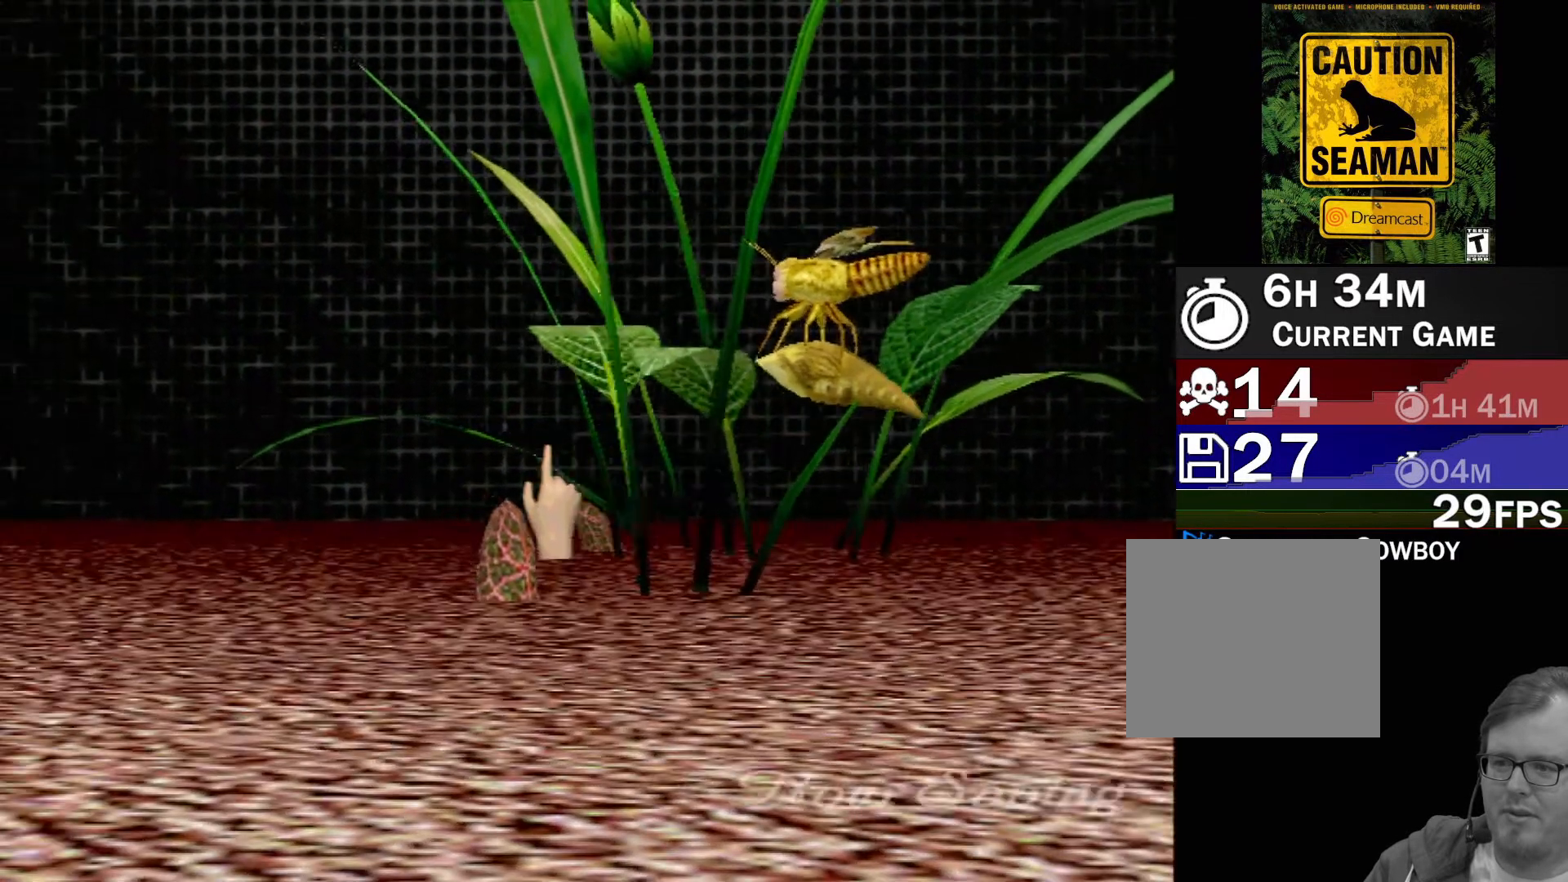
{"buttons": [], "left_stick": "center", "events": [[117, "left_stick", "right"], [250, "left_stick", "center"]]}
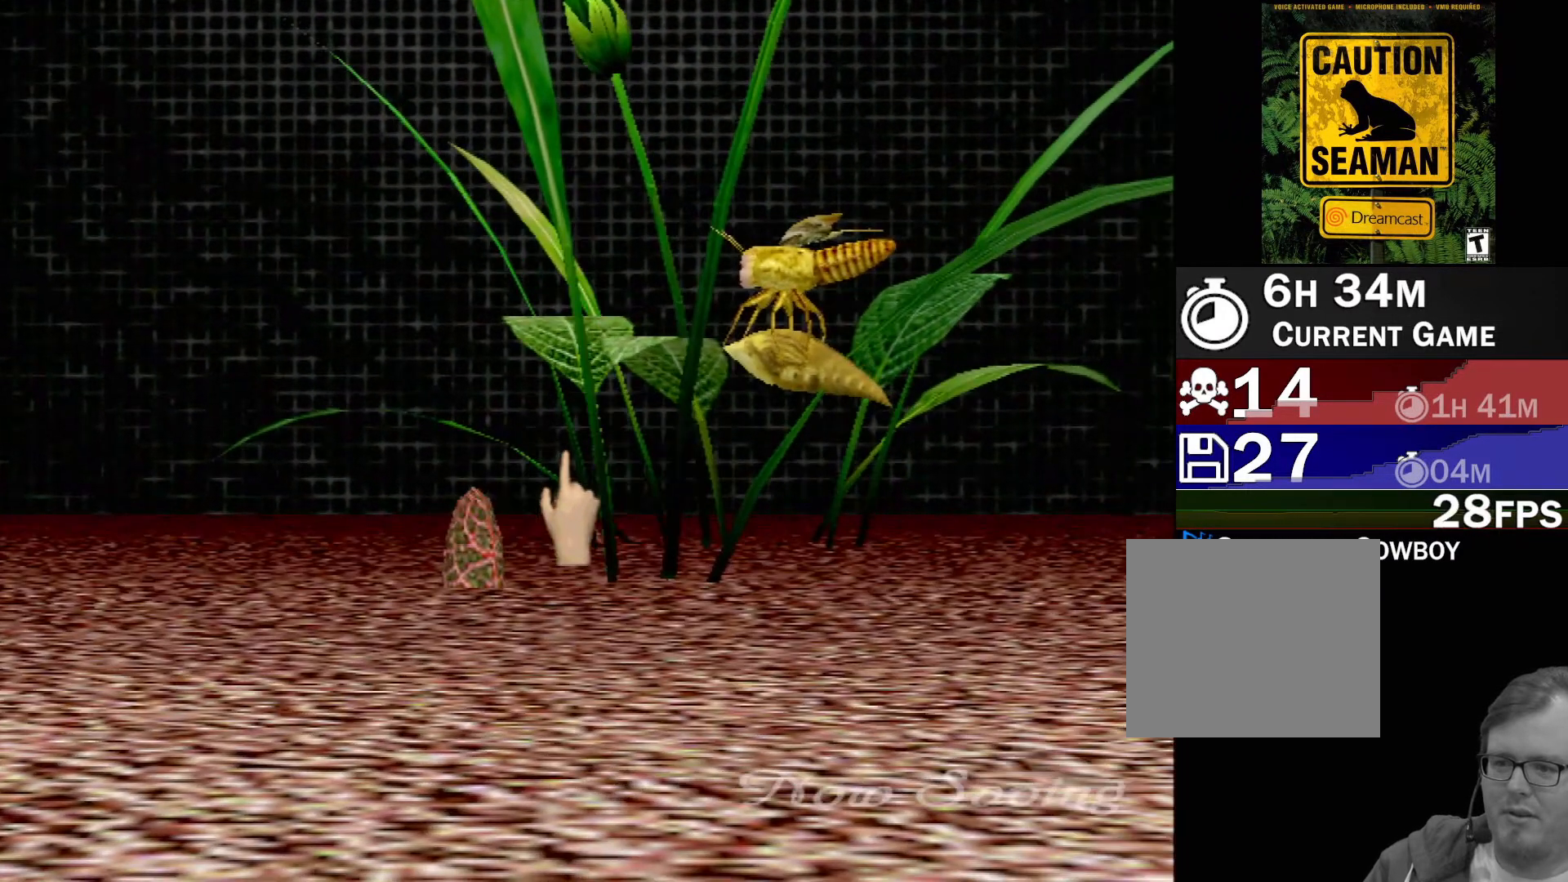
{"buttons": ["X"], "left_stick": "center", "events": [[67, "X", "down"], [317, "left_stick", "down"], [400, "left_stick", "center"]]}
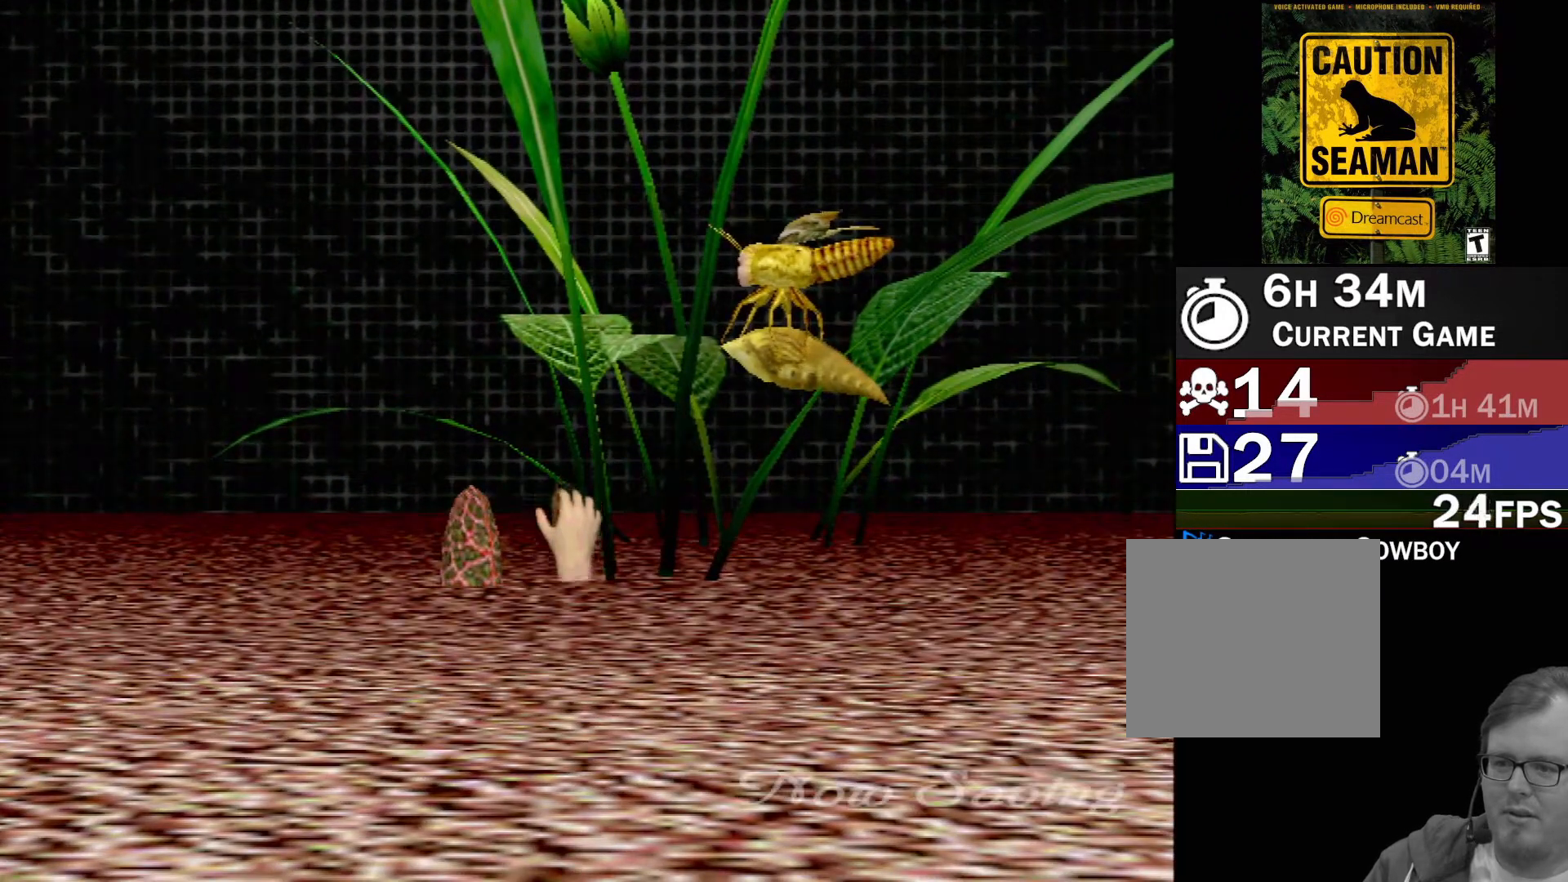
{"buttons": ["X"], "left_stick": "center", "events": []}
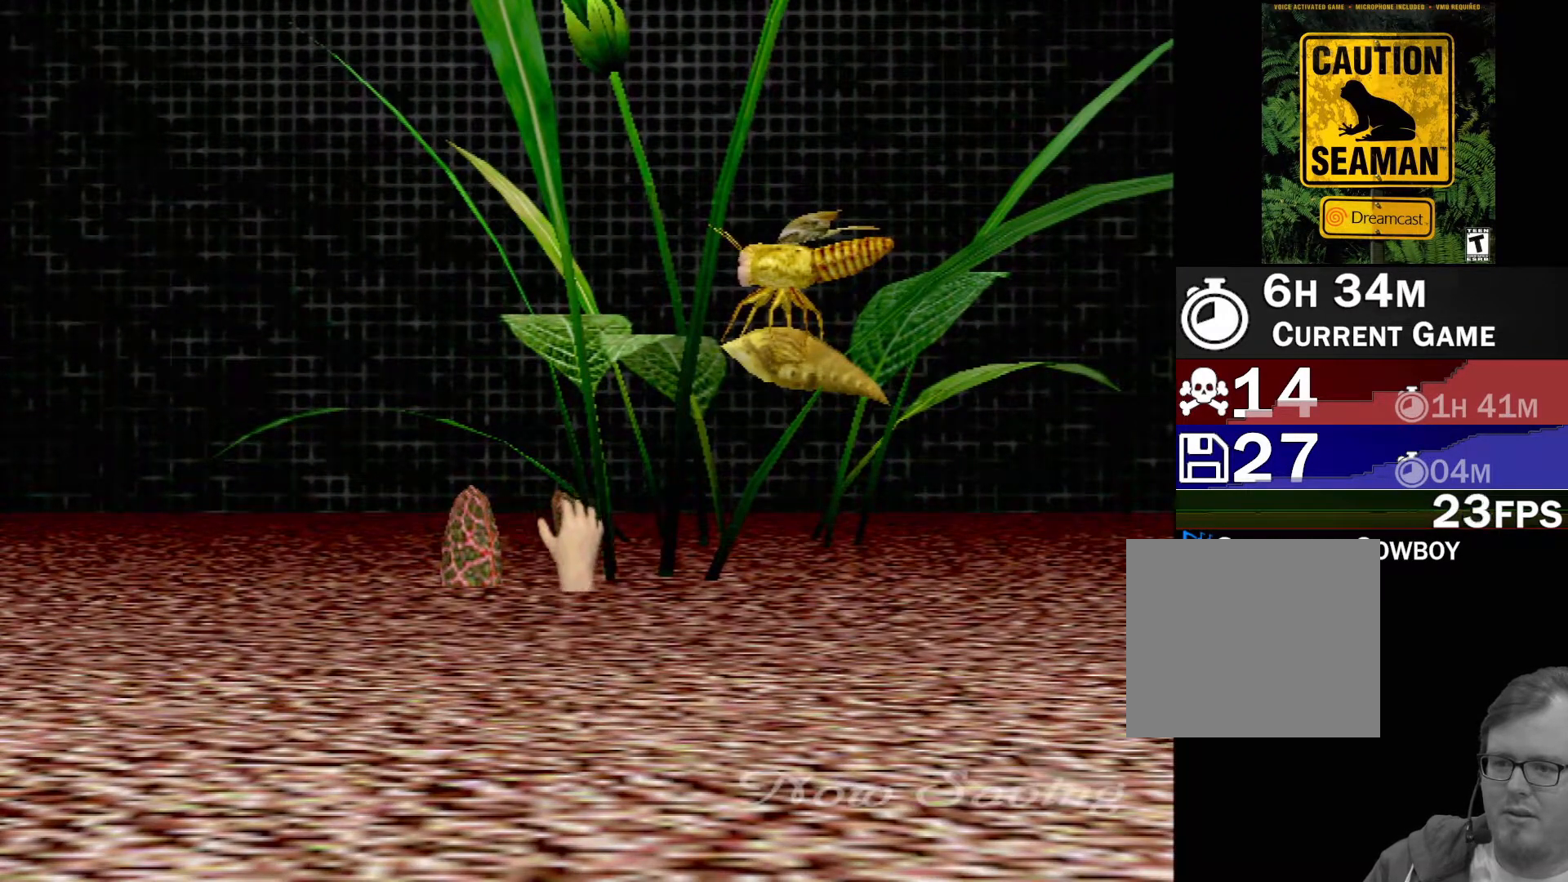
{"buttons": ["X", "R1"], "left_stick": "center", "events": [[150, "R1", "down"]]}
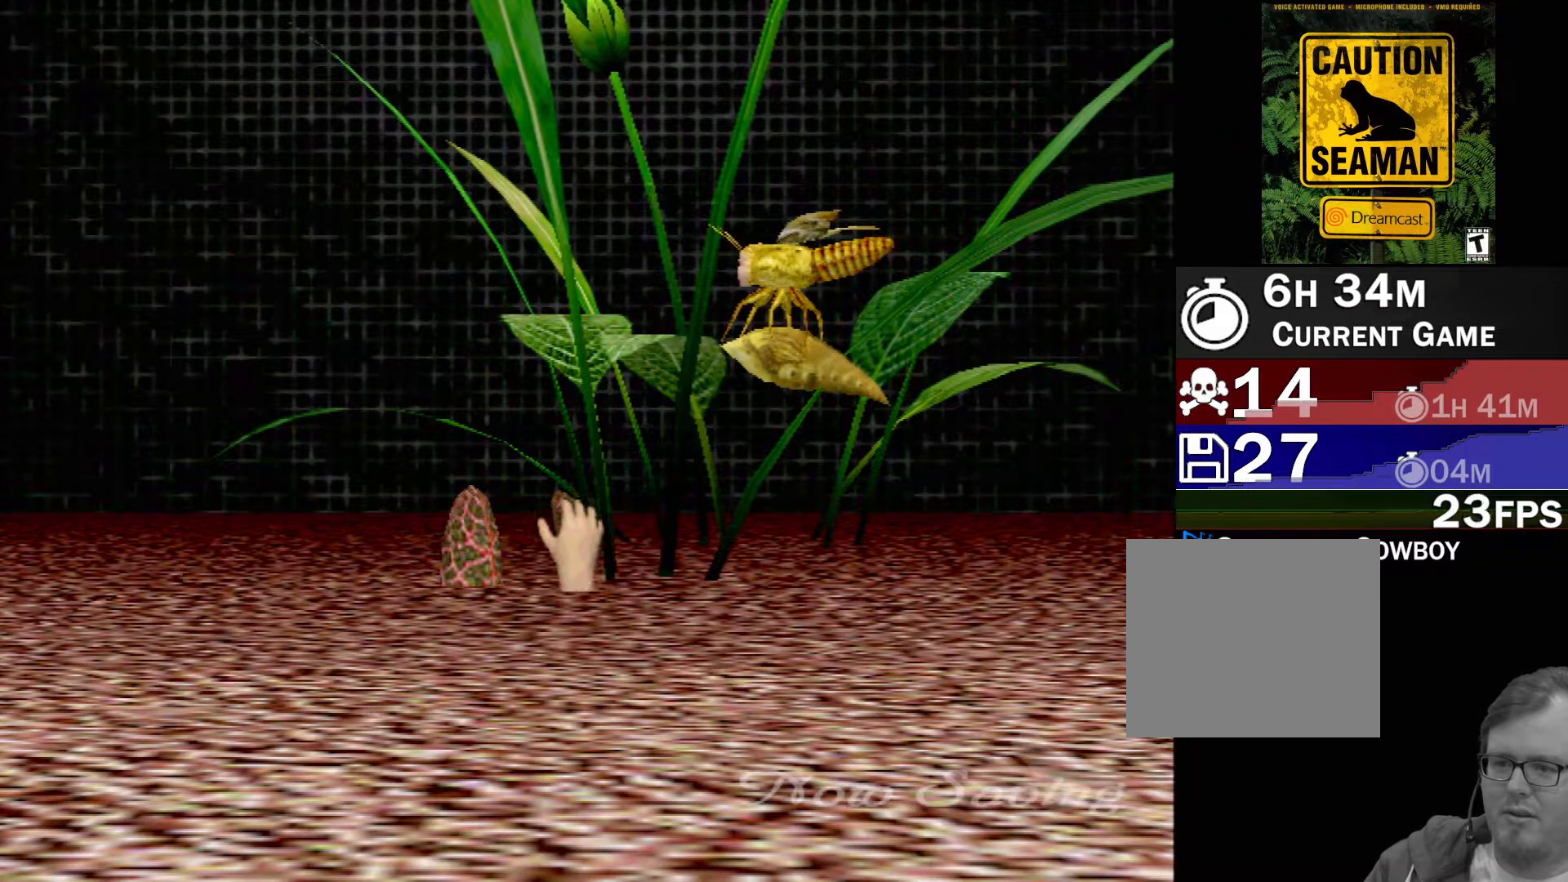
{"buttons": ["X", "R1"], "left_stick": "center", "events": [[167, "left_stick", "up"], [217, "R1", "up"], [233, "left_stick", "center"], [367, "R1", "down"]]}